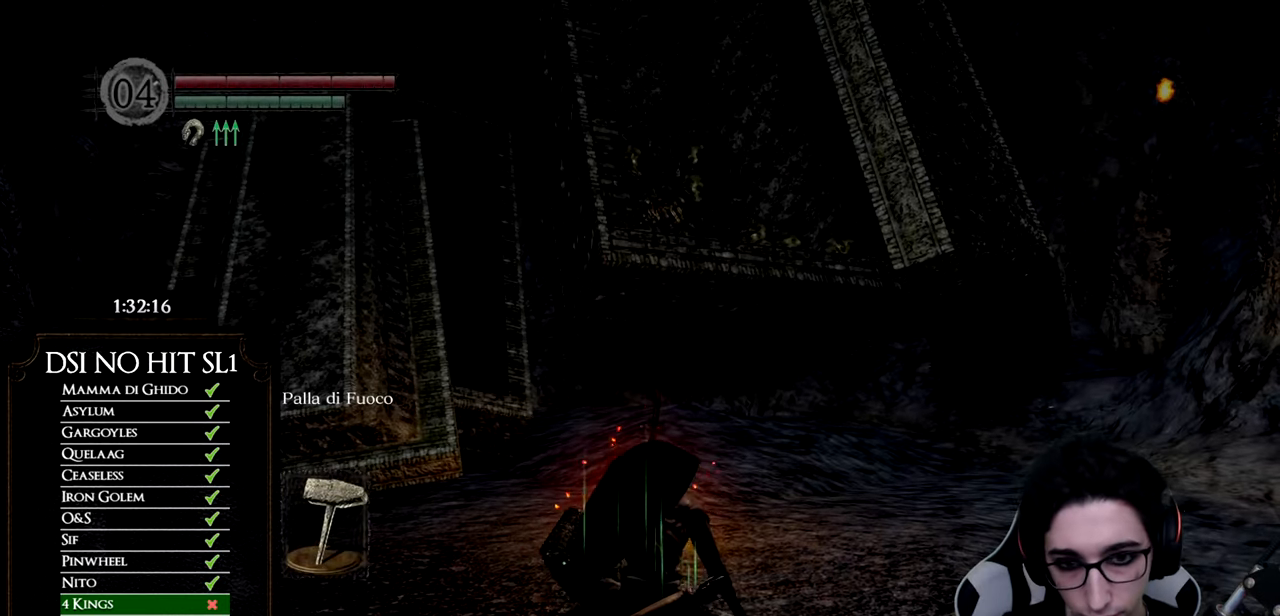
Gameplay with a controller (Xbox layout); each line is a JSON object with the inputs held at the frame after it. "button_events" lists button changes between this image and that frame as [ms after this image, input, new state], when the widget could be followed in between (sticks are given only as held states). Not read: TOUCHPAD.
{"buttons": [], "left_stick": "up-right", "right_stick": "down-right", "button_events": []}
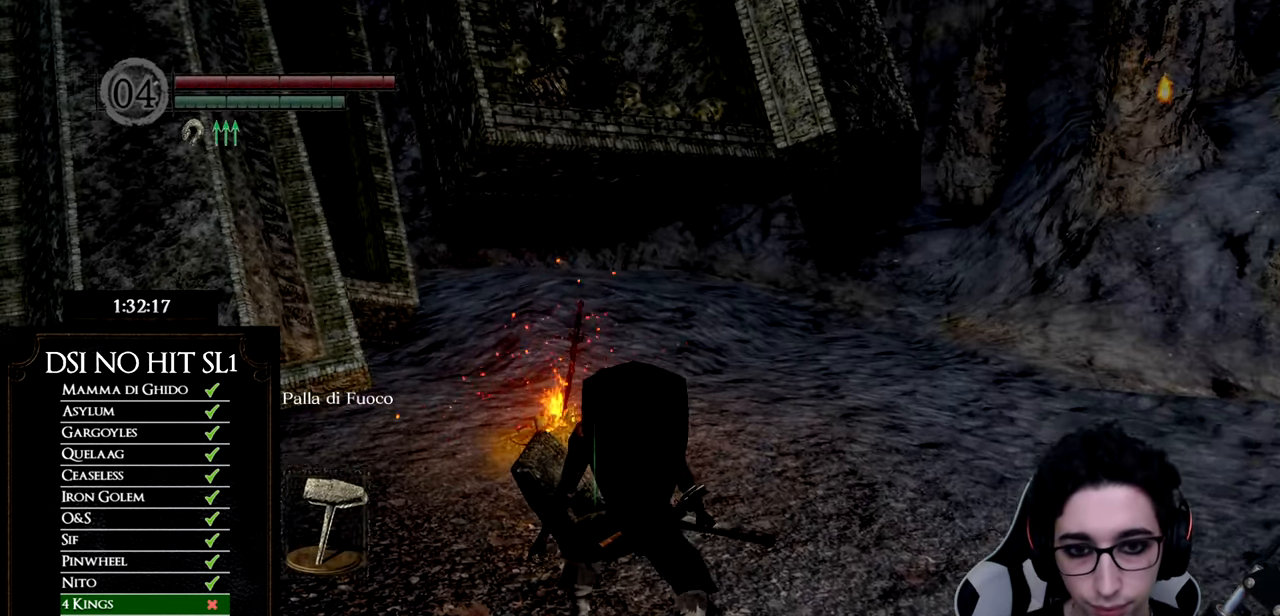
{"buttons": ["B"], "left_stick": "up", "right_stick": "center", "button_events": [[167, "B", "down"]]}
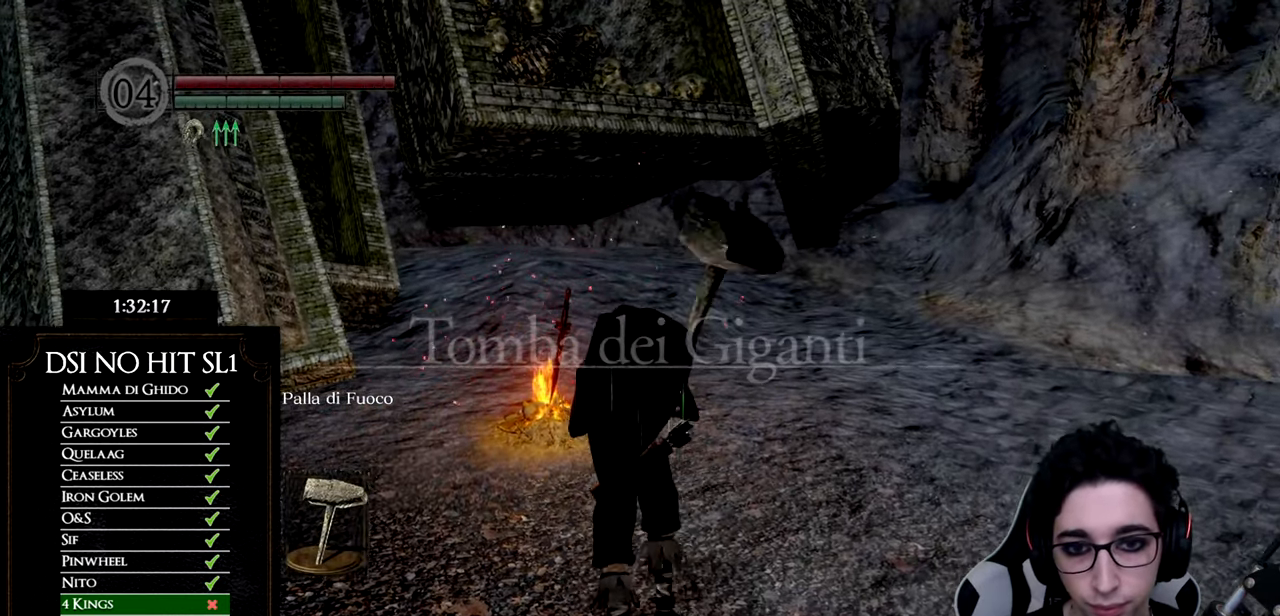
{"buttons": ["A"], "left_stick": "up", "right_stick": "center", "button_events": [[383, "B", "up"], [450, "A", "down"]]}
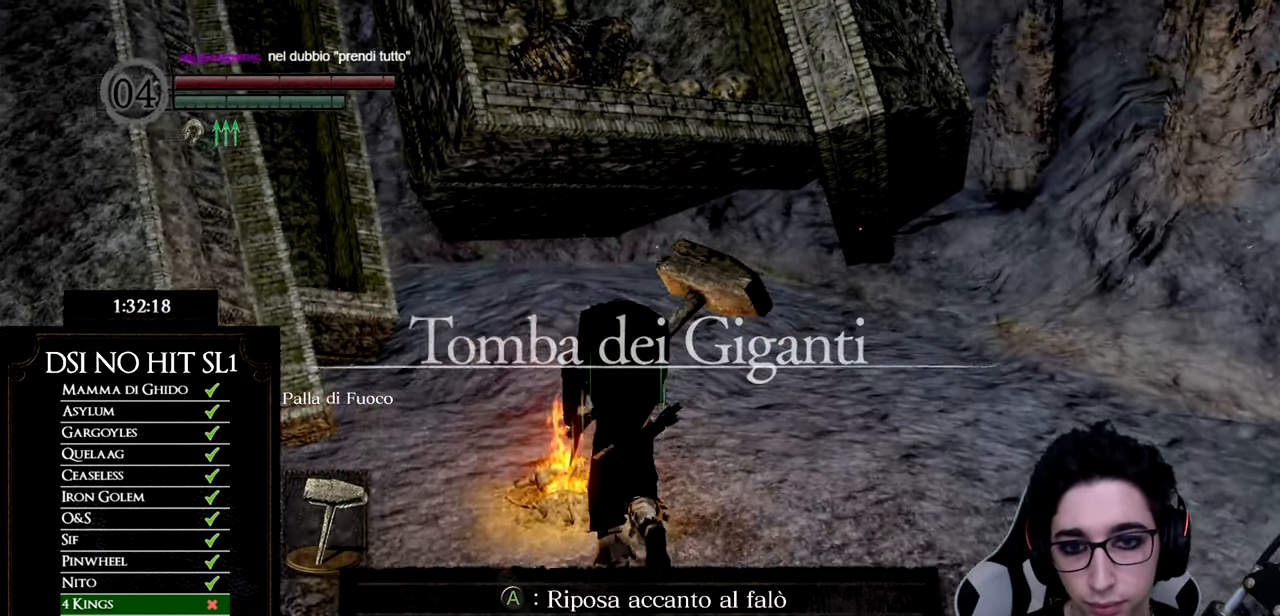
{"buttons": [], "left_stick": "center", "right_stick": "center", "button_events": [[50, "A", "up"], [234, "DPAD_DOWN", "down"], [334, "DPAD_DOWN", "up"], [400, "DPAD_DOWN", "down"], [484, "DPAD_DOWN", "up"]]}
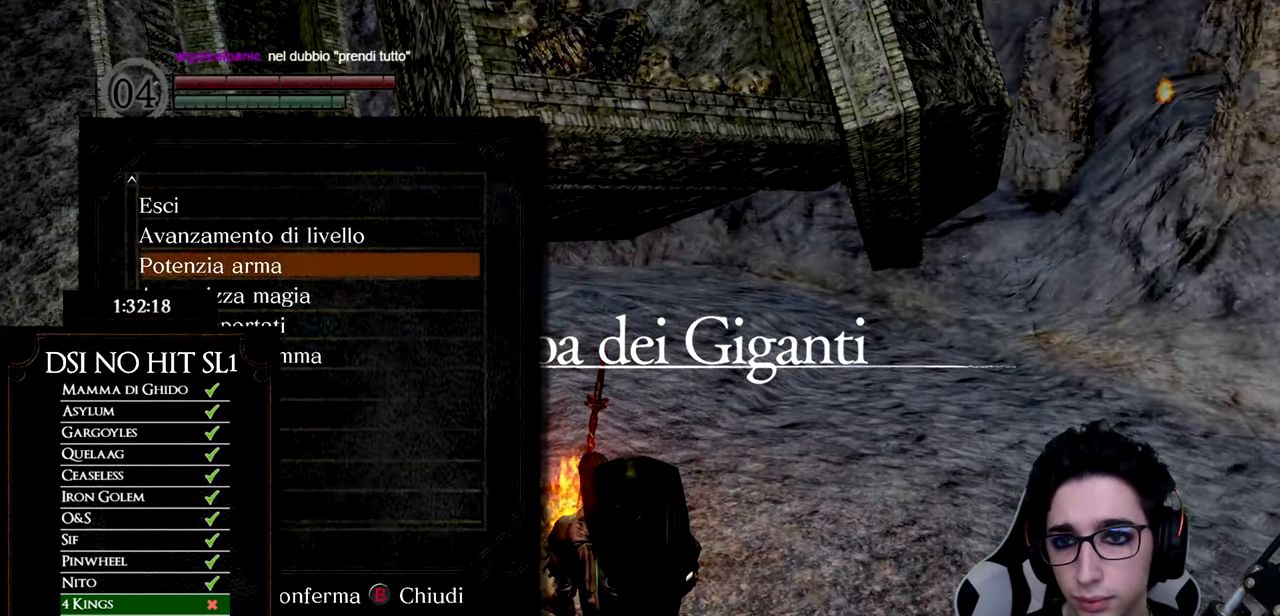
{"buttons": [], "left_stick": "center", "right_stick": "center", "button_events": [[66, "DPAD_DOWN", "down"], [166, "DPAD_DOWN", "up"], [250, "DPAD_DOWN", "down"], [333, "DPAD_DOWN", "up"], [400, "A", "down"], [500, "A", "up"]]}
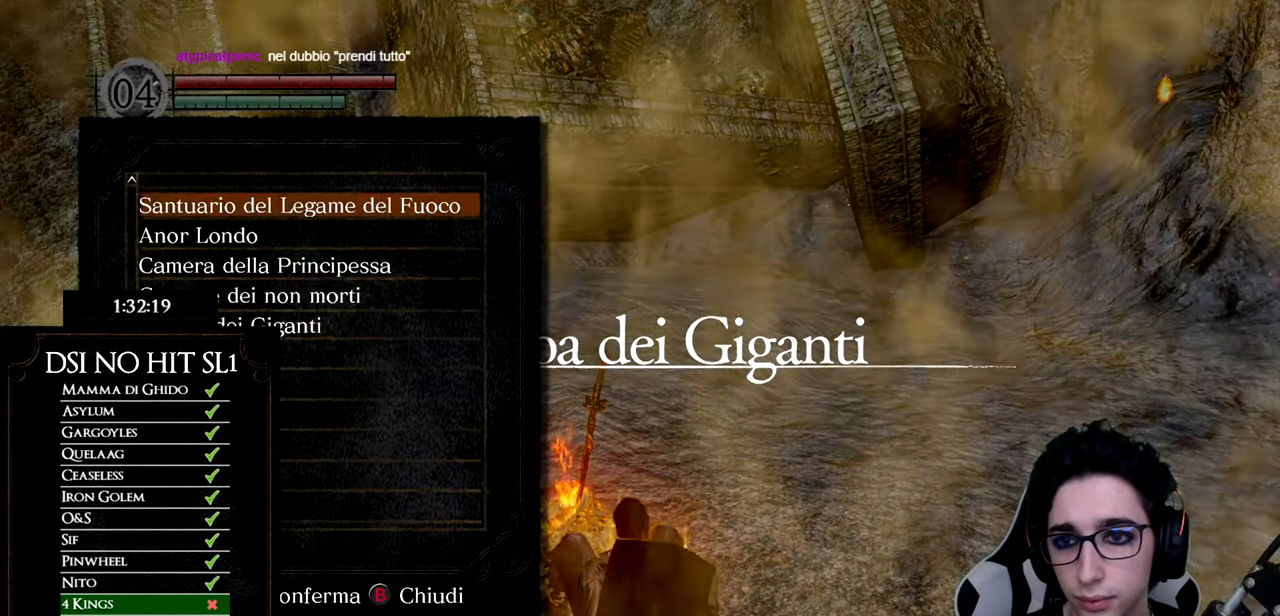
{"buttons": [], "left_stick": "center", "right_stick": "center", "button_events": []}
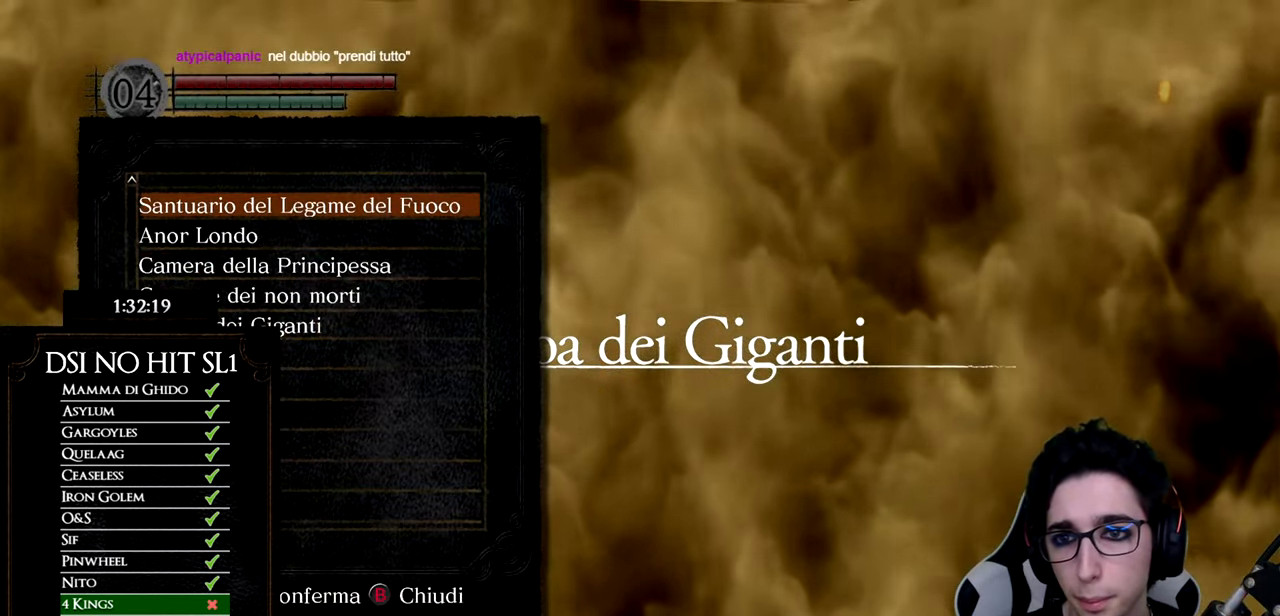
{"buttons": ["A"], "left_stick": "center", "right_stick": "center", "button_events": [[500, "A", "down"]]}
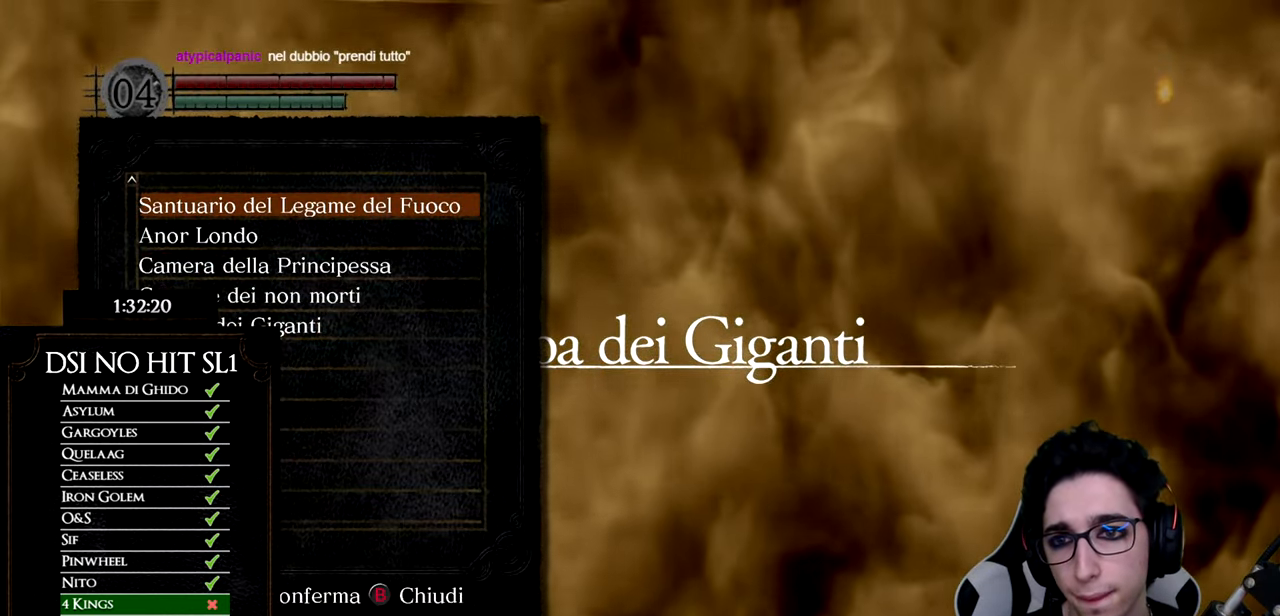
{"buttons": ["A"], "left_stick": "center", "right_stick": "center", "button_events": [[117, "A", "up"], [451, "A", "down"]]}
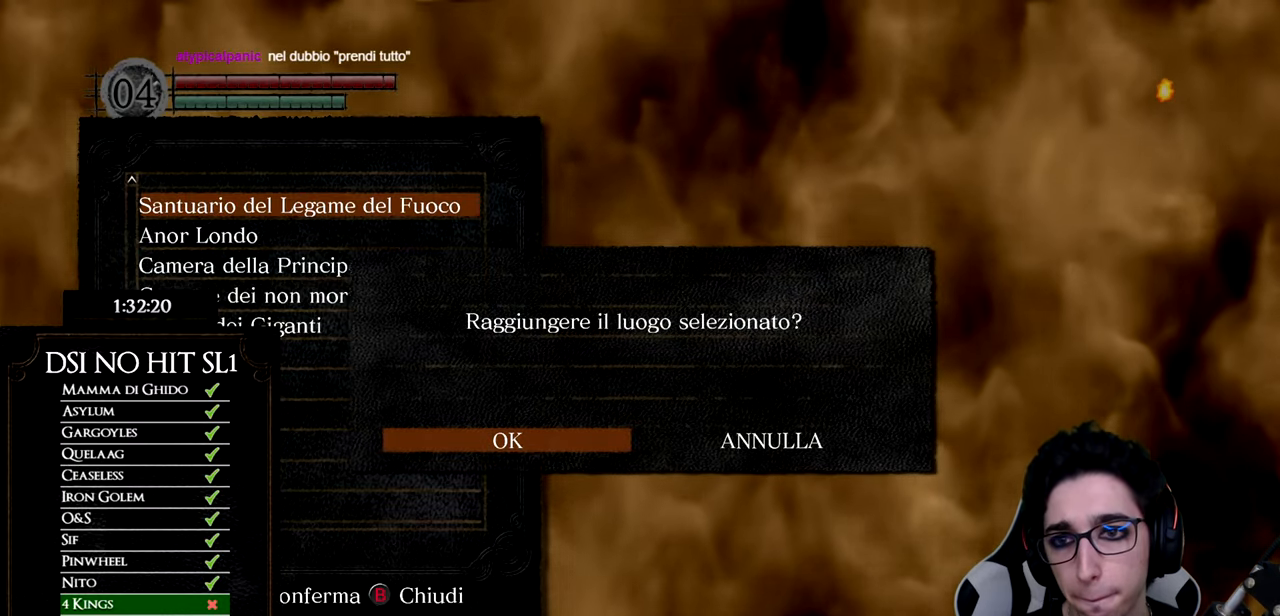
{"buttons": [], "left_stick": "center", "right_stick": "center", "button_events": [[67, "A", "up"]]}